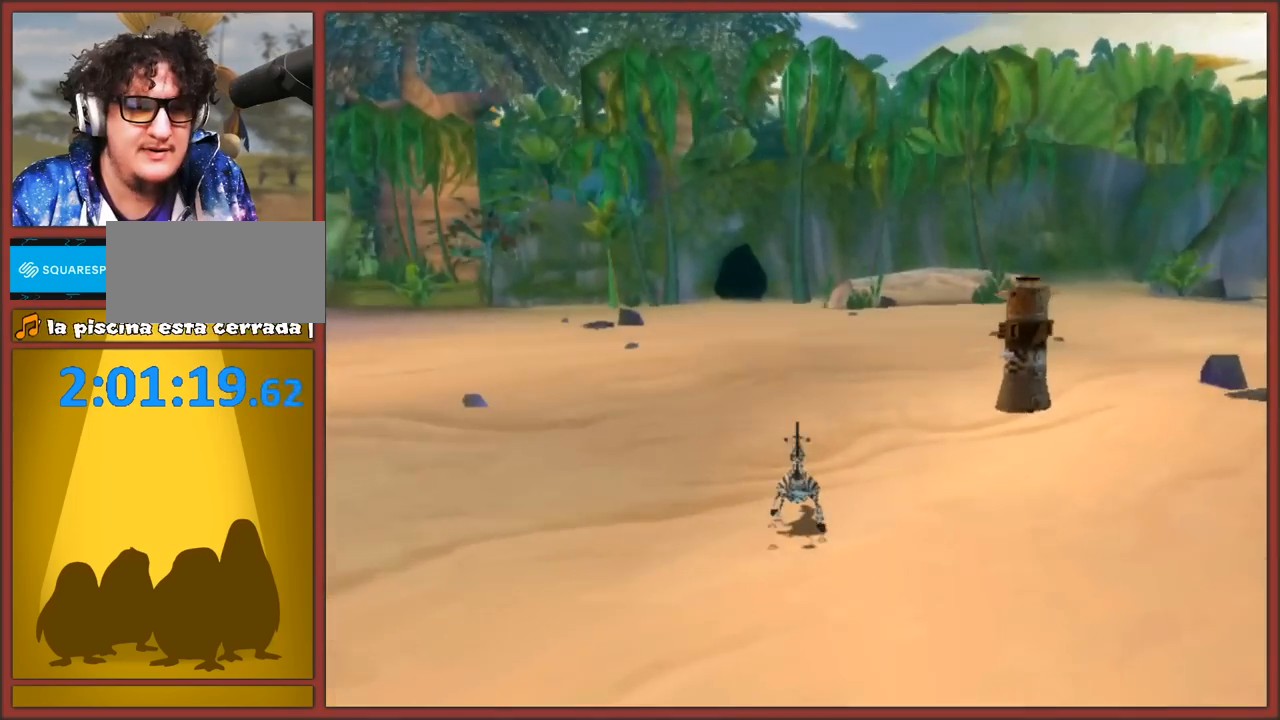
Gameplay with a controller (Nintendo layout); each line is a JSON object with the inputs held at the frame after it. "events" lists button and stick changes between this image and that frame as [ms after this image, input, new state], when the widget could be followed in between. Not read: L3 R3.
{"buttons": [], "left_stick": "up-right", "right_stick": "left", "events": [[367, "left_stick", "up-right"]]}
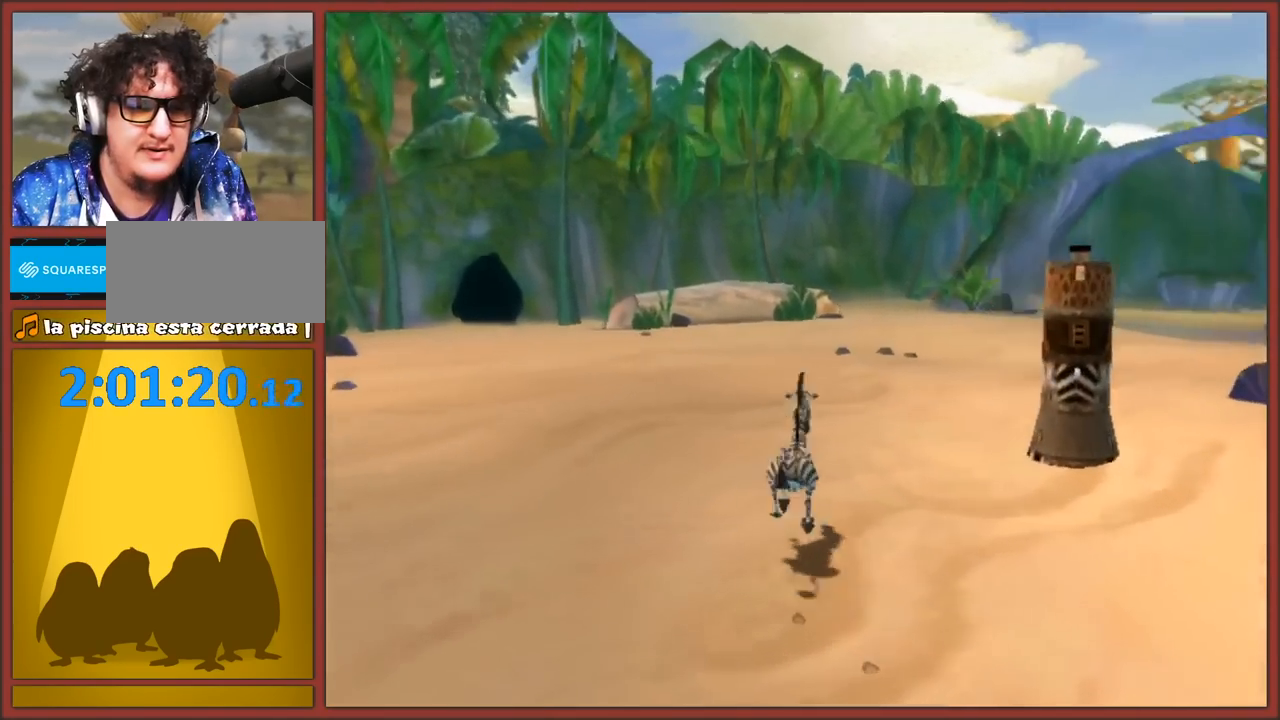
{"buttons": ["X"], "left_stick": "center", "right_stick": "center", "events": [[217, "right_stick", "center"], [317, "left_stick", "center"], [417, "X", "down"]]}
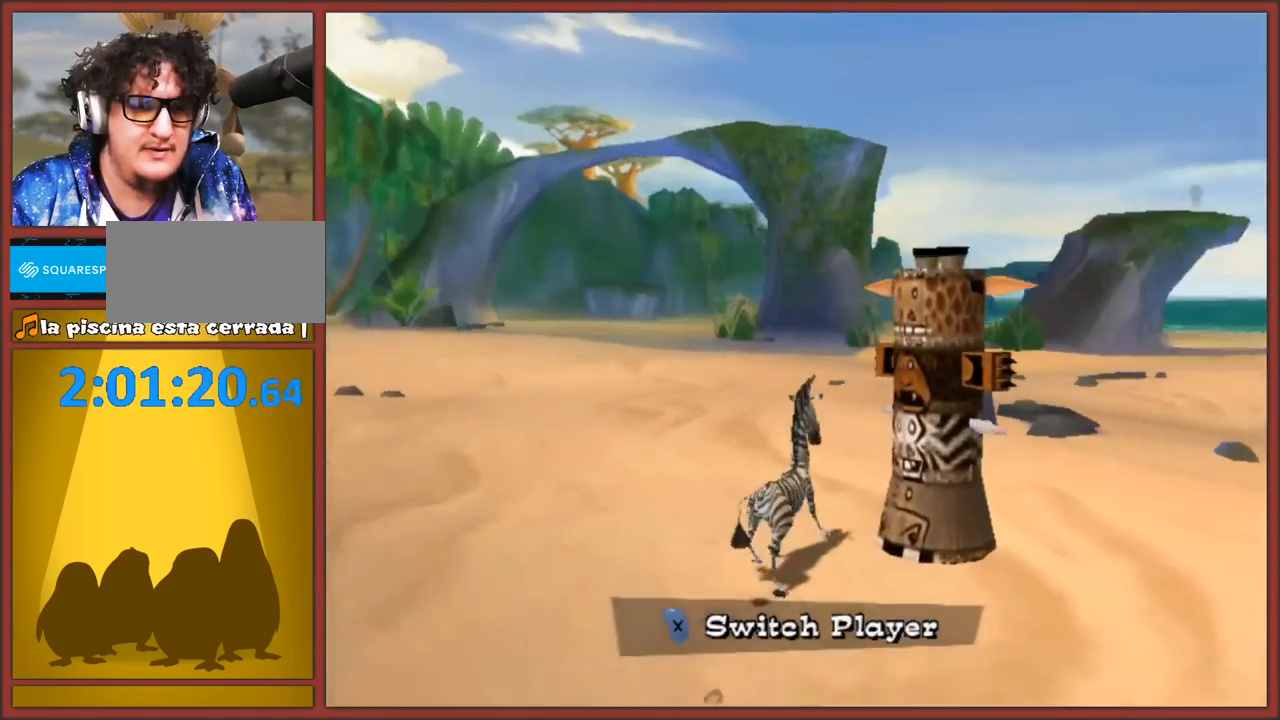
{"buttons": [], "left_stick": "center", "right_stick": "center", "events": [[33, "X", "up"]]}
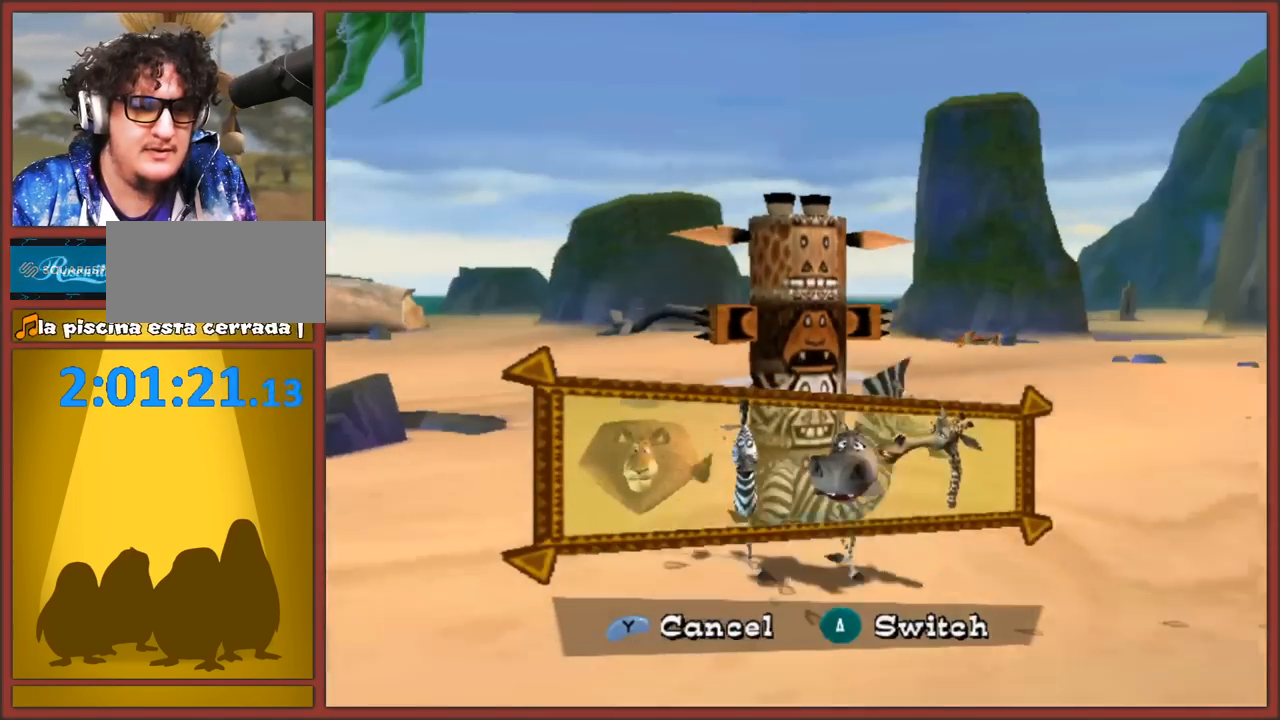
{"buttons": [], "left_stick": "center", "right_stick": "center", "events": [[400, "left_stick", "right"], [500, "left_stick", "center"]]}
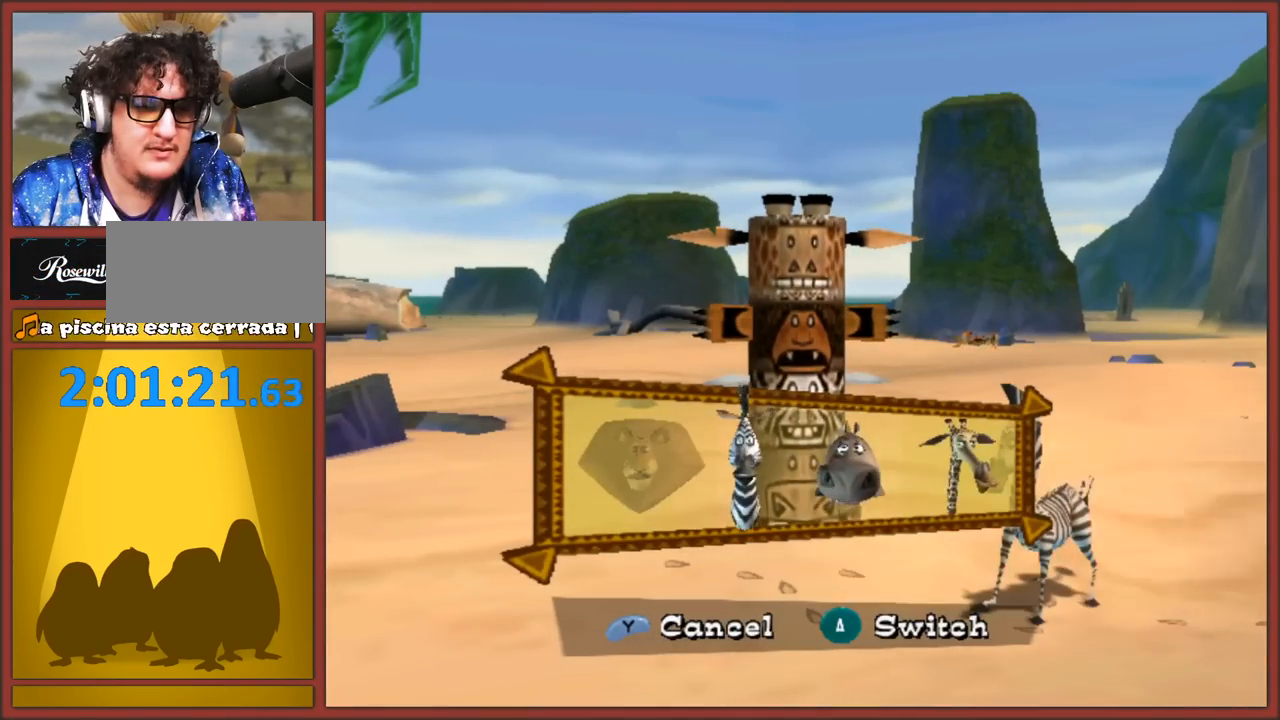
{"buttons": [], "left_stick": "center", "right_stick": "center", "events": []}
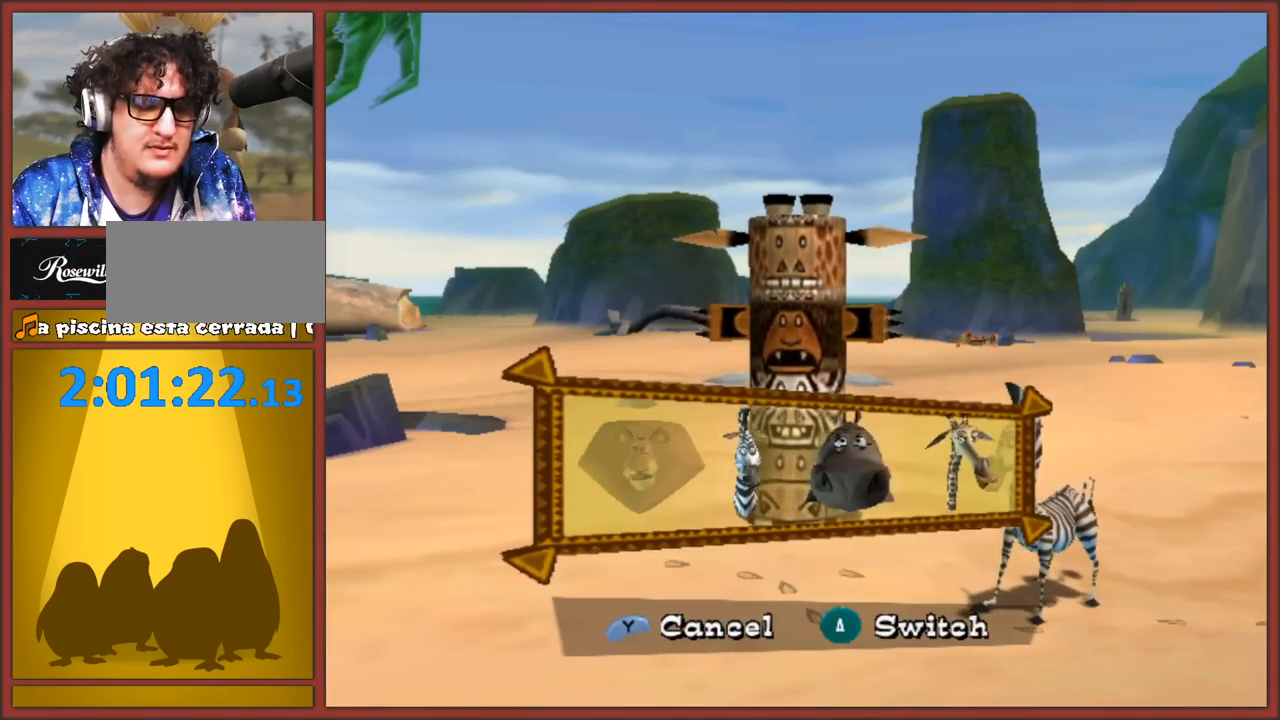
{"buttons": [], "left_stick": "center", "right_stick": "center", "events": [[50, "A", "down"], [167, "A", "up"]]}
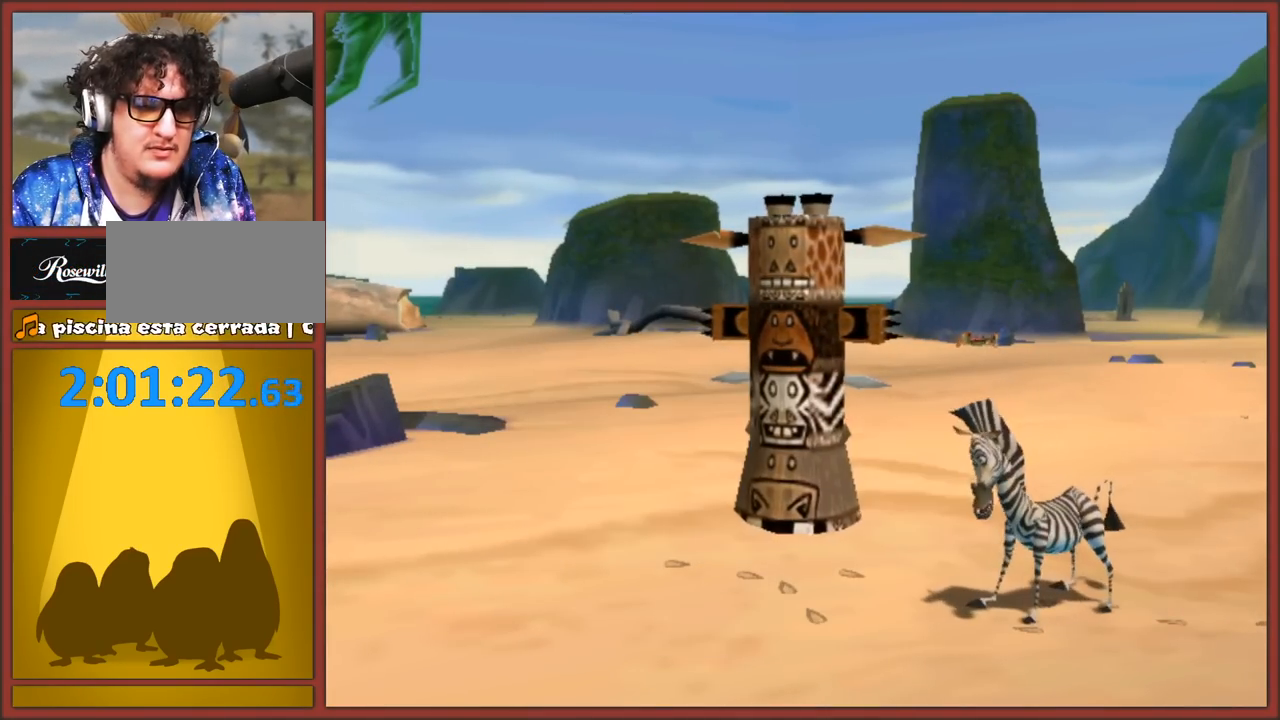
{"buttons": [], "left_stick": "up-right", "right_stick": "center", "events": [[50, "A", "down"], [183, "A", "up"], [283, "left_stick", "up-right"], [367, "A", "down"], [483, "A", "up"]]}
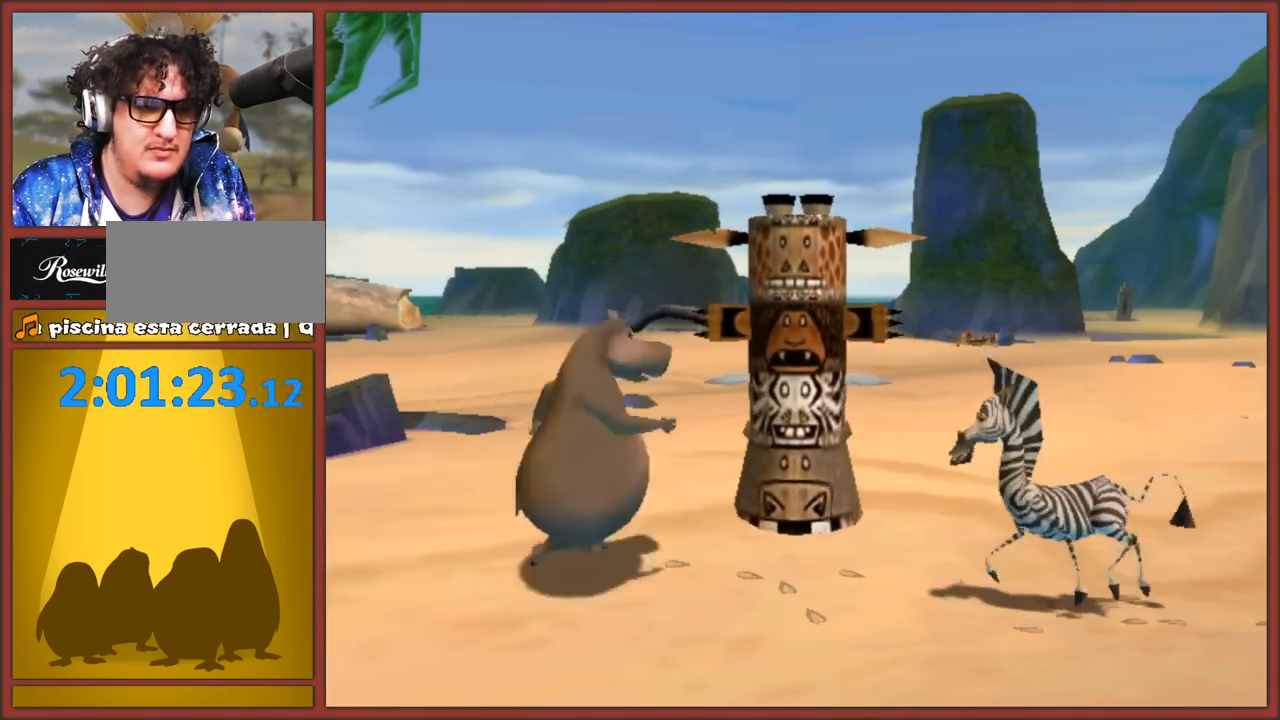
{"buttons": [], "left_stick": "up-right", "right_stick": "center", "events": [[33, "A", "down"], [167, "A", "up"], [350, "A", "down"], [483, "A", "up"]]}
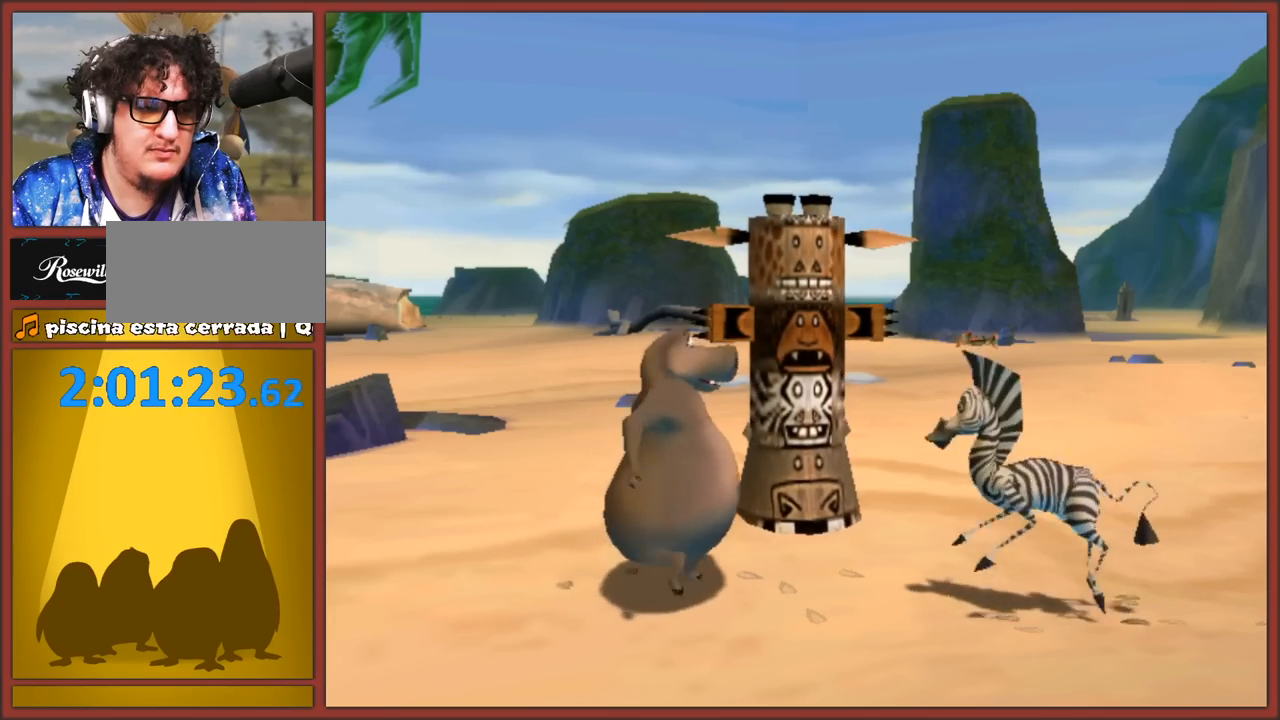
{"buttons": ["A"], "left_stick": "up", "right_stick": "center", "events": [[167, "A", "down"], [283, "A", "up"], [400, "A", "down"], [433, "left_stick", "up"]]}
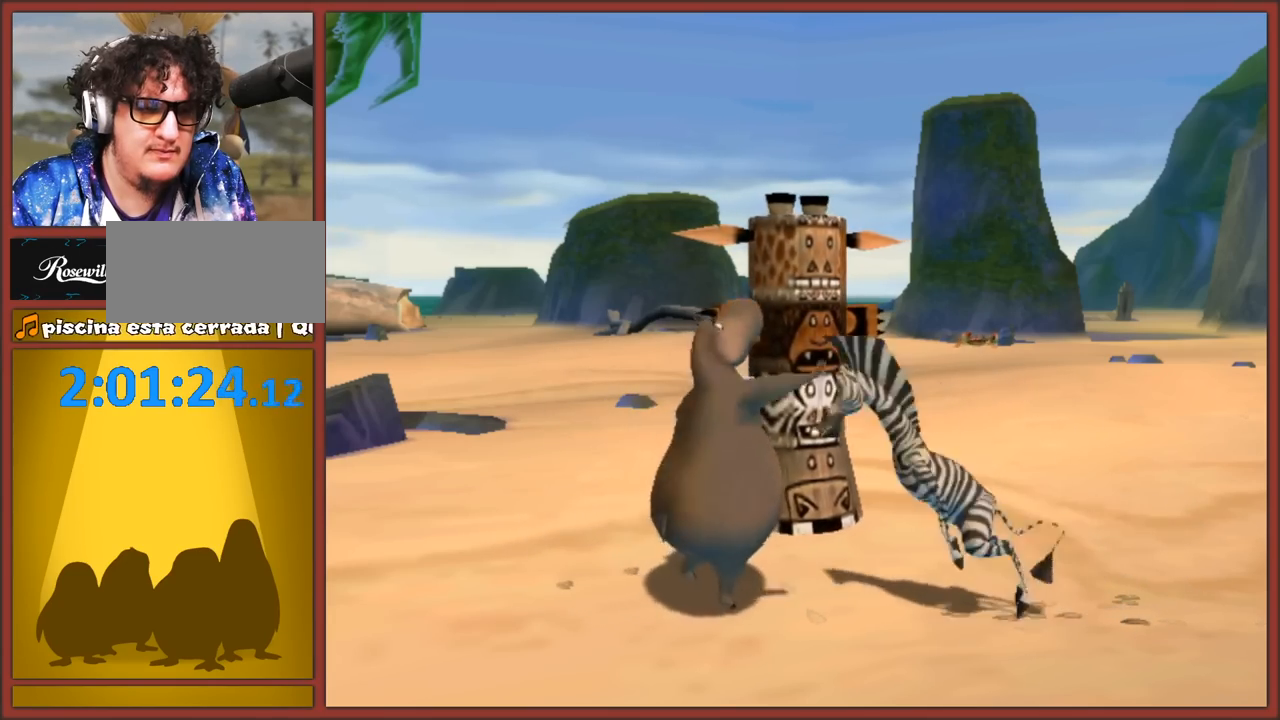
{"buttons": [], "left_stick": "up", "right_stick": "center", "events": [[17, "A", "up"], [100, "A", "down"], [217, "A", "up"], [300, "A", "down"], [450, "A", "up"]]}
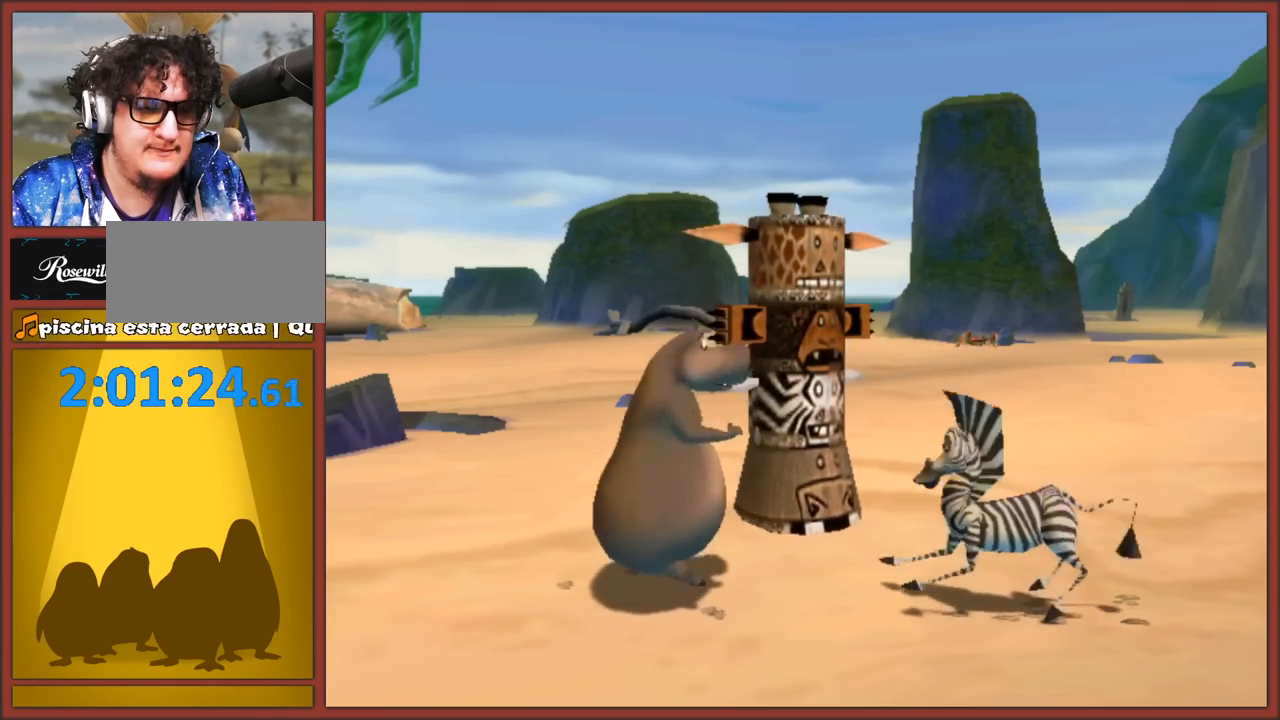
{"buttons": [], "left_stick": "up-left", "right_stick": "center", "events": [[150, "A", "down"], [283, "A", "up"], [300, "left_stick", "up-left"]]}
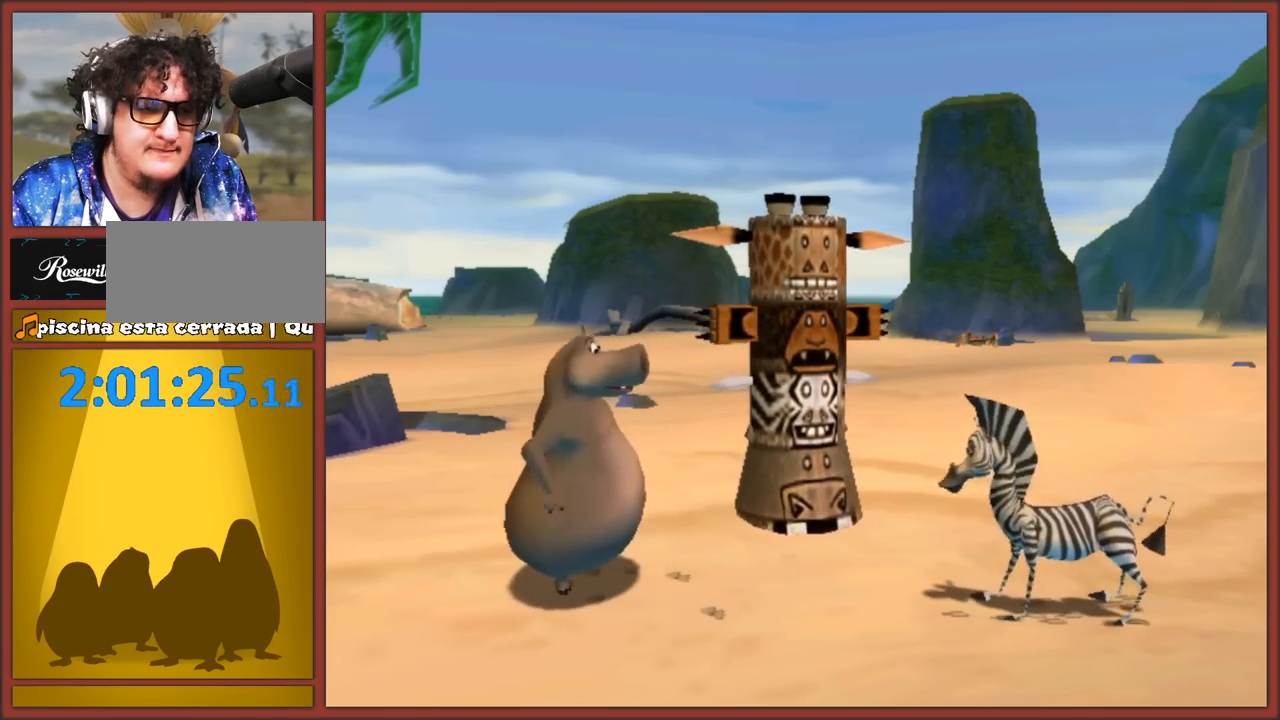
{"buttons": [], "left_stick": "up", "right_stick": "center", "events": [[133, "left_stick", "up"]]}
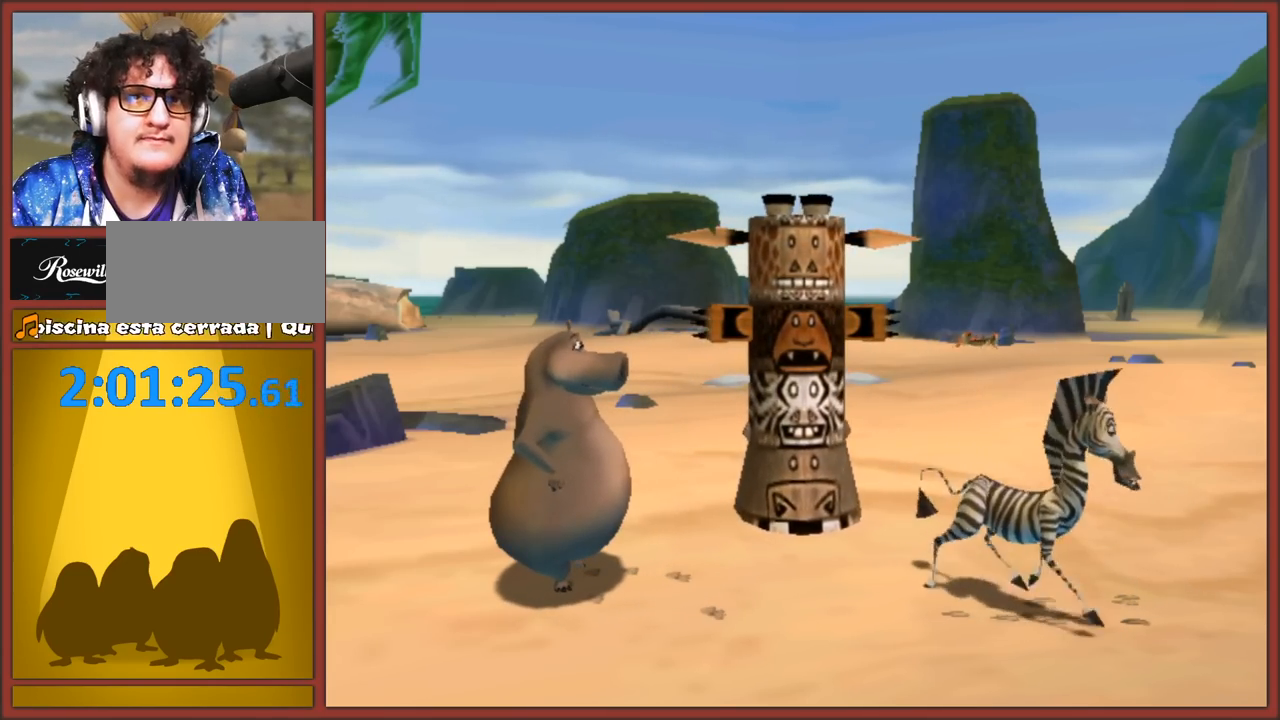
{"buttons": [], "left_stick": "up", "right_stick": "center", "events": []}
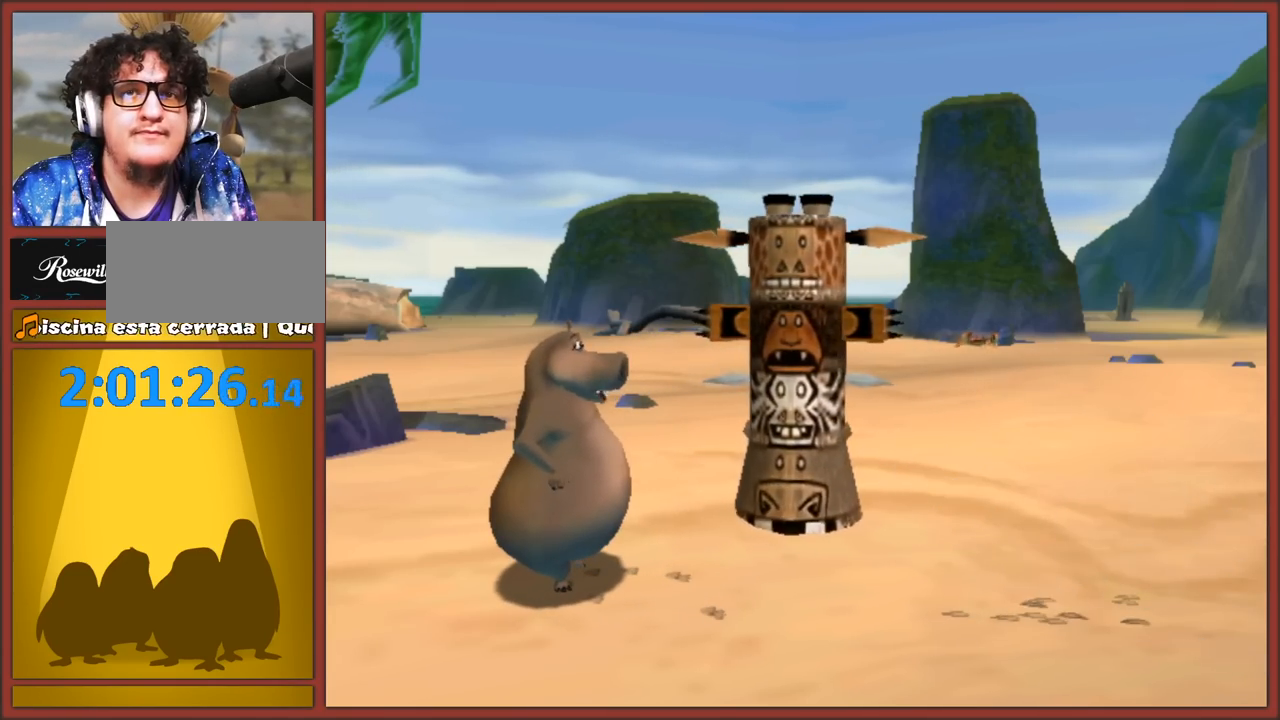
{"buttons": [], "left_stick": "up", "right_stick": "center", "events": []}
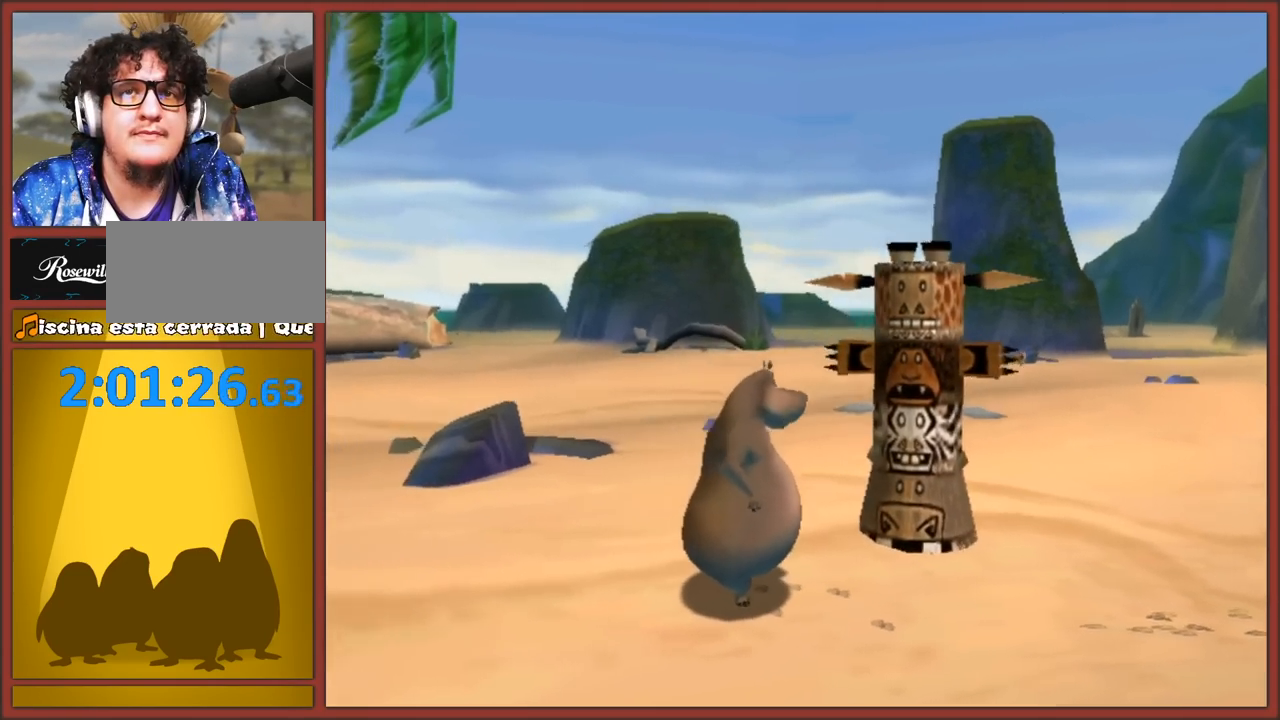
{"buttons": [], "left_stick": "up", "right_stick": "center", "events": []}
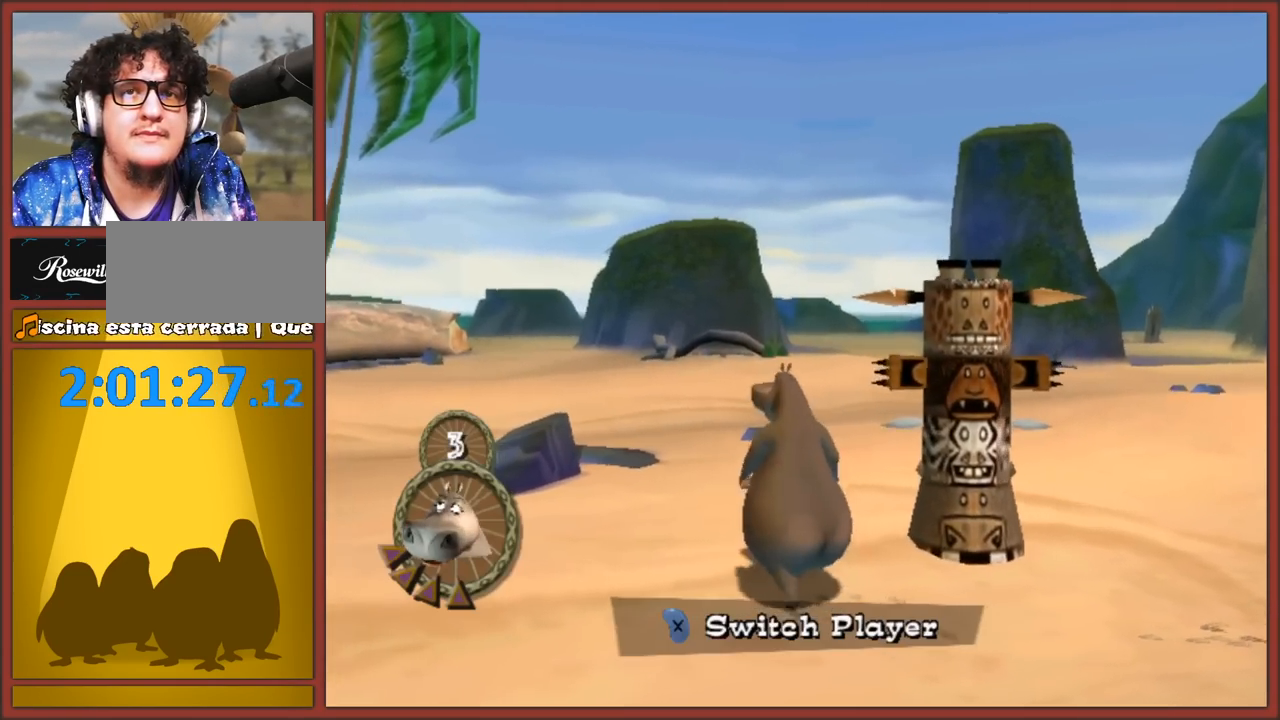
{"buttons": [], "left_stick": "up", "right_stick": "center", "events": []}
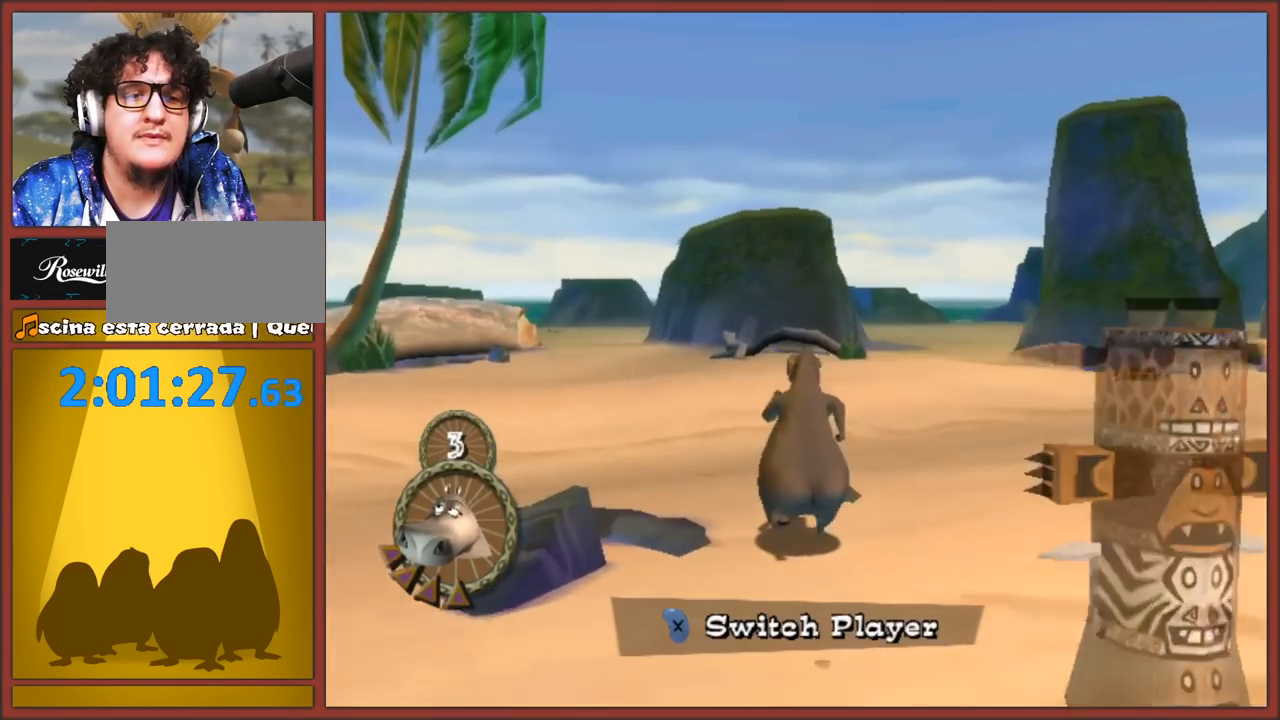
{"buttons": [], "left_stick": "up", "right_stick": "center", "events": []}
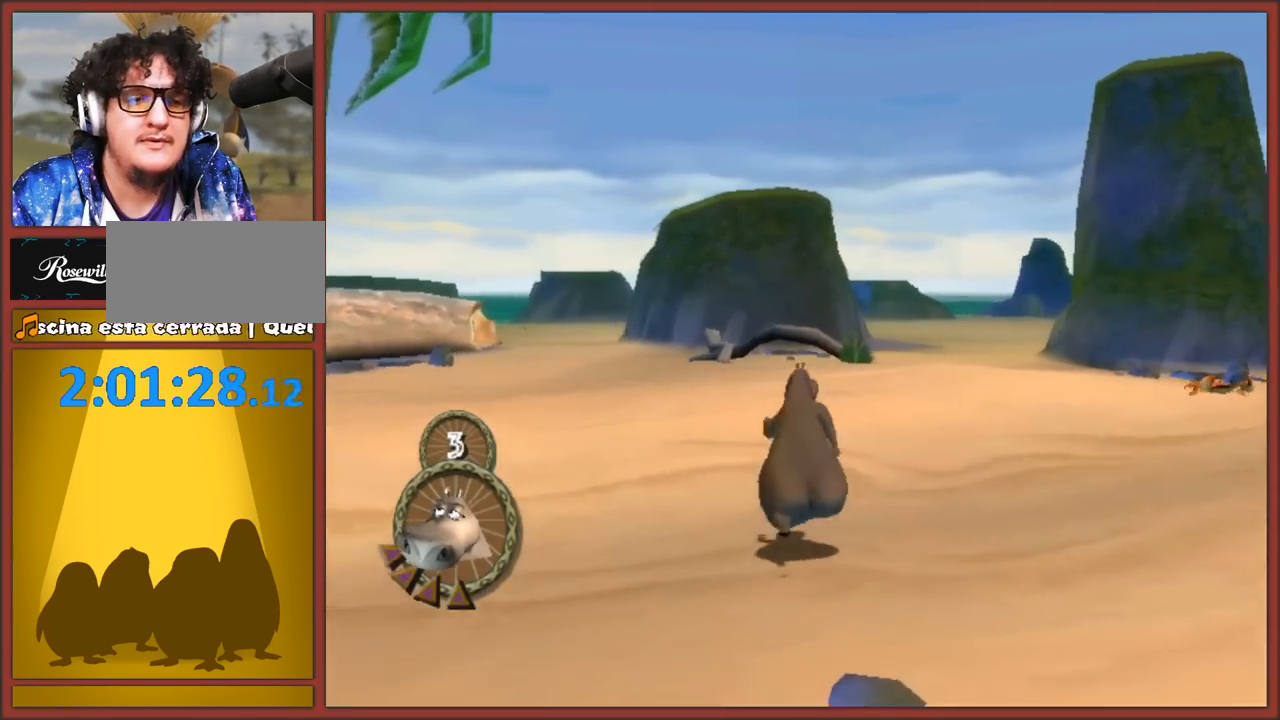
{"buttons": [], "left_stick": "up", "right_stick": "center", "events": []}
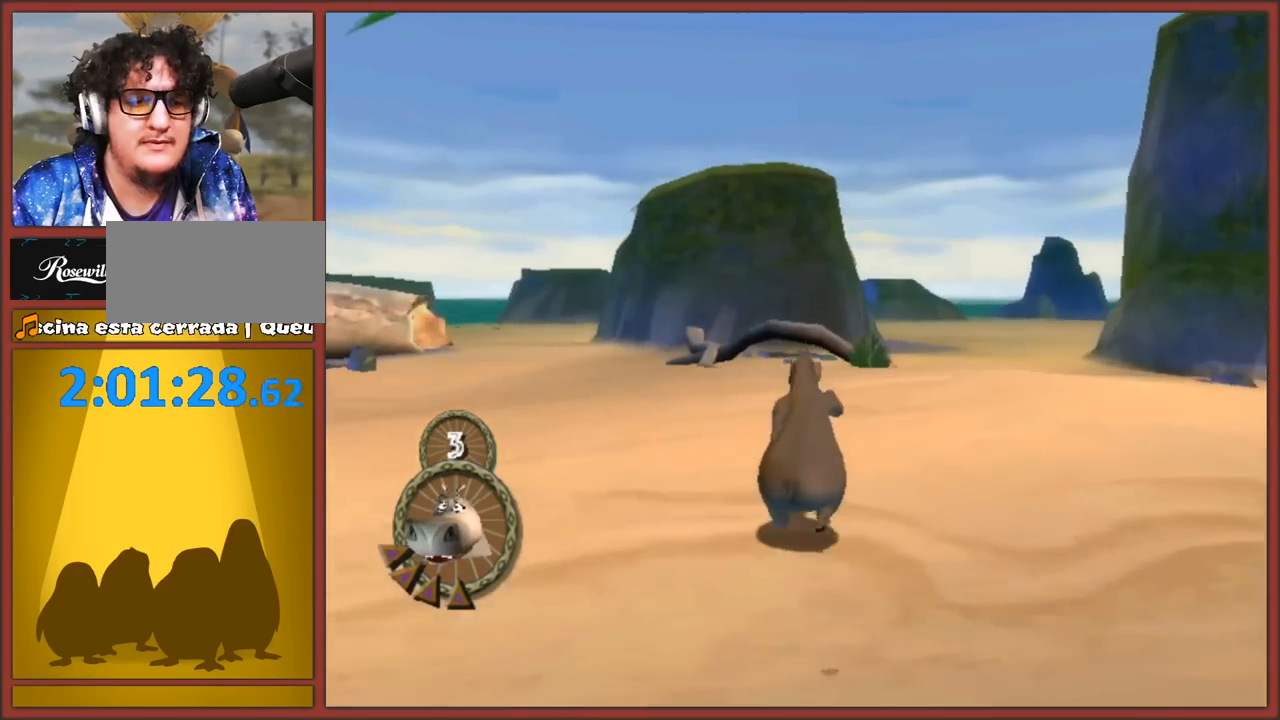
{"buttons": [], "left_stick": "up", "right_stick": "center", "events": [[17, "left_stick", "up-right"], [383, "left_stick", "up"]]}
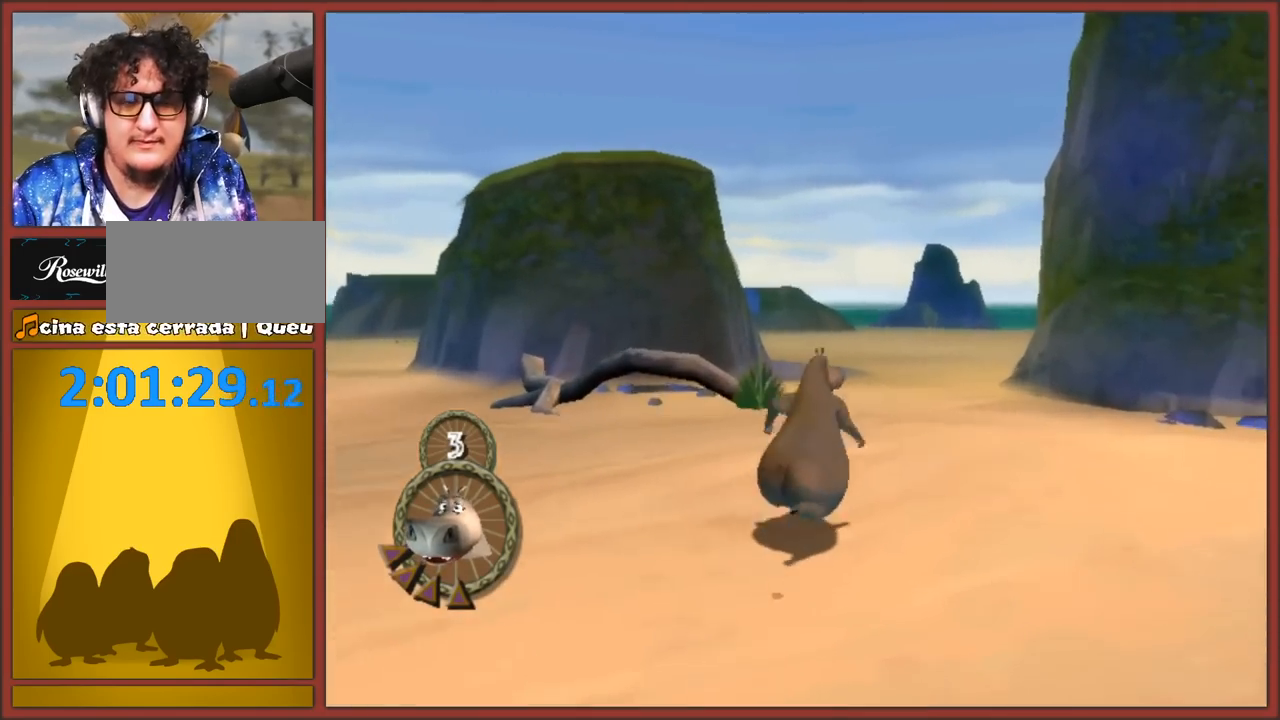
{"buttons": [], "left_stick": "up", "right_stick": "center", "events": []}
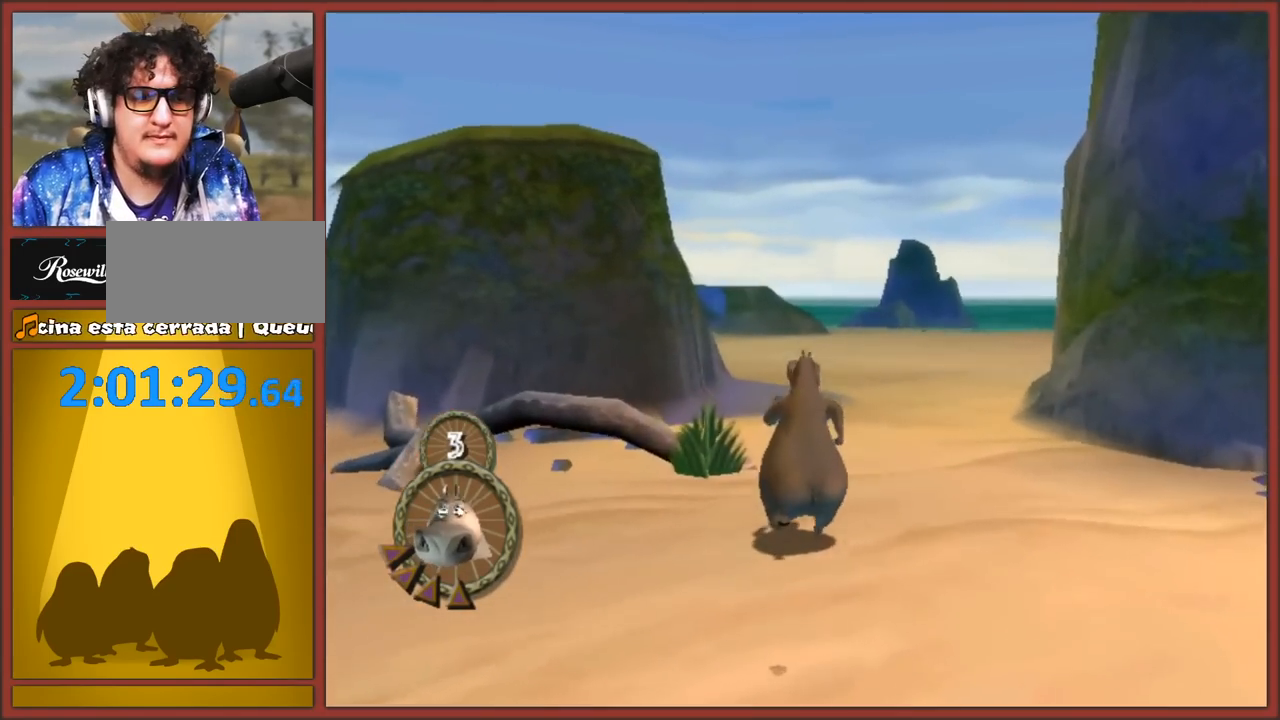
{"buttons": [], "left_stick": "up", "right_stick": "left", "events": [[167, "left_stick", "up-right"], [317, "right_stick", "left"], [450, "left_stick", "up"]]}
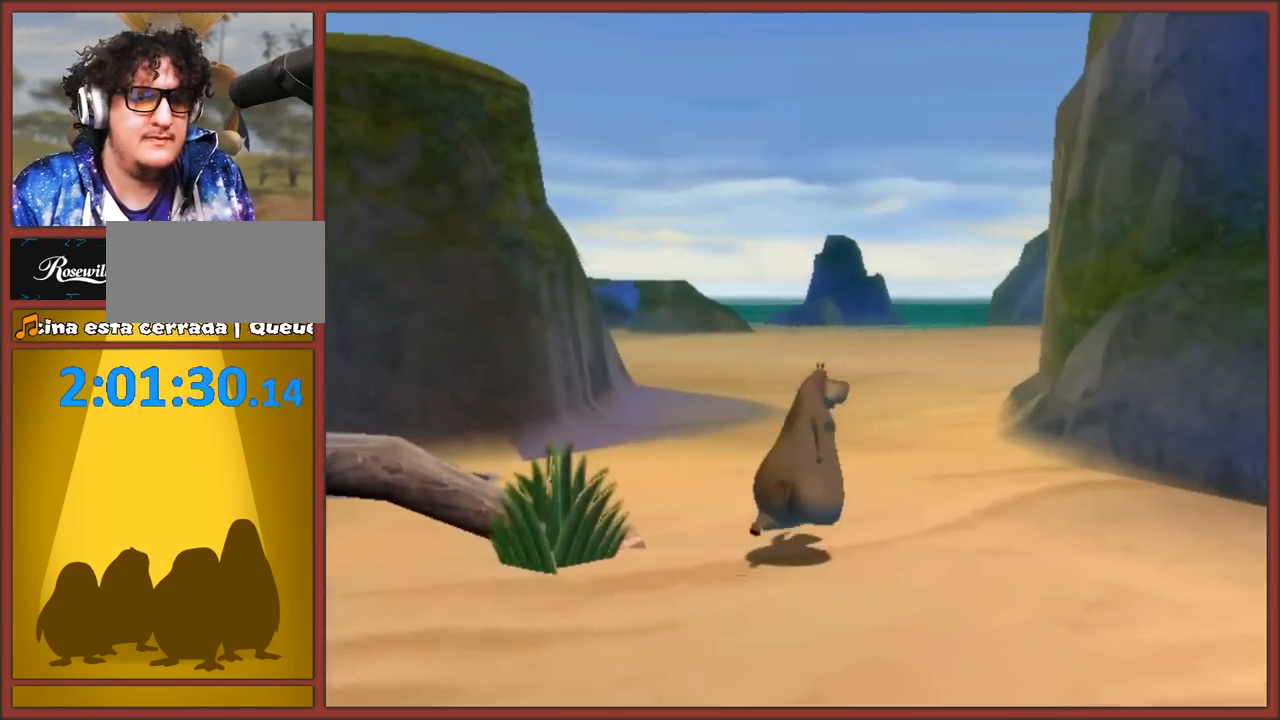
{"buttons": [], "left_stick": "up", "right_stick": "center", "events": [[17, "right_stick", "up-left"], [300, "right_stick", "center"]]}
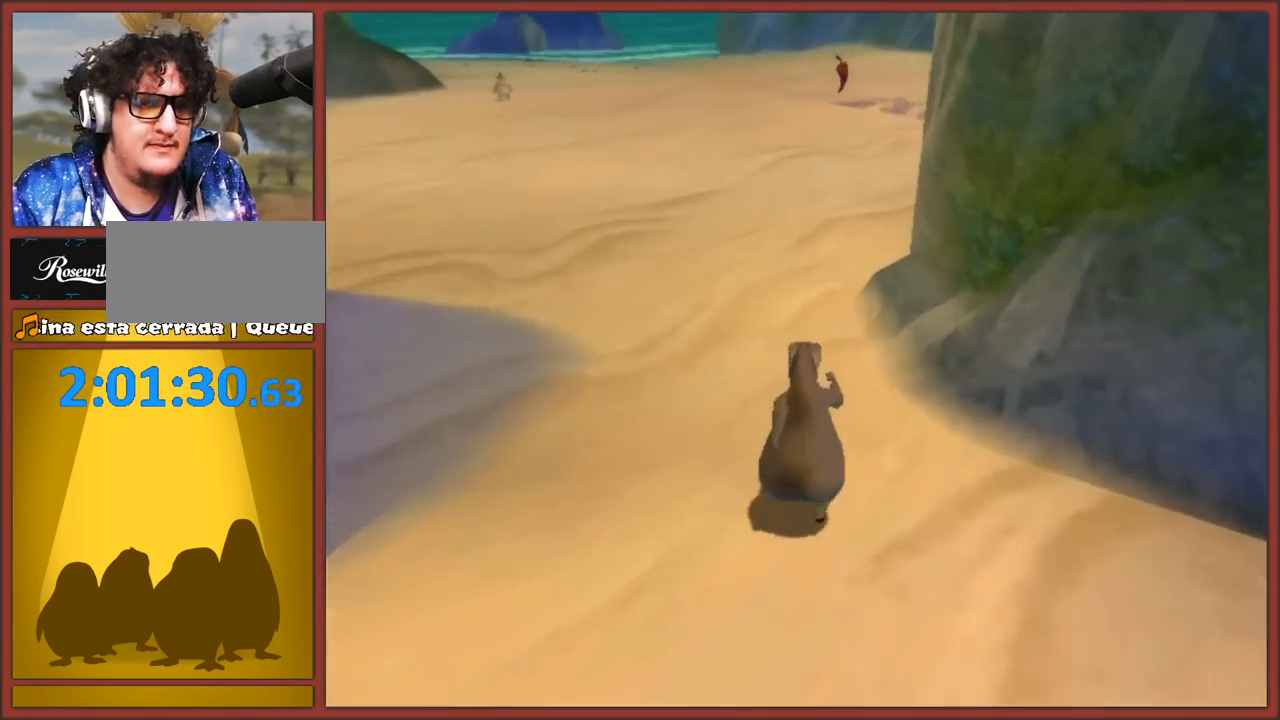
{"buttons": [], "left_stick": "up-left", "right_stick": "center", "events": [[300, "left_stick", "up-left"]]}
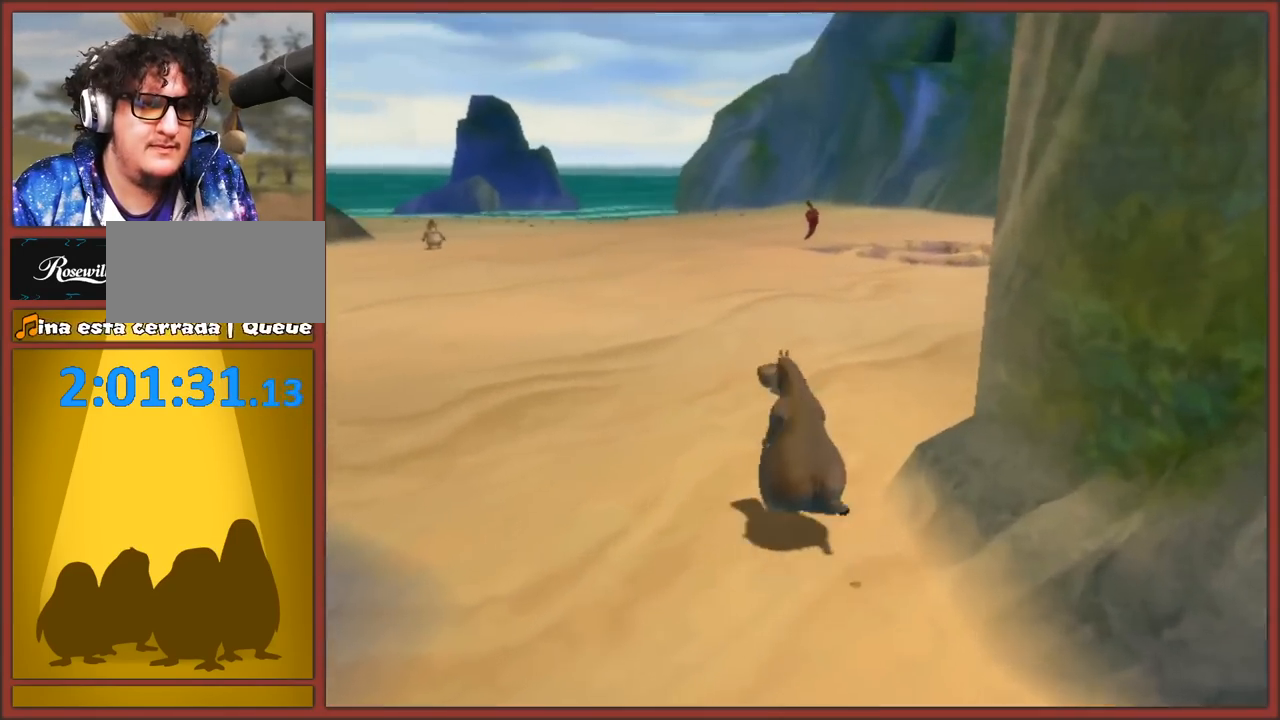
{"buttons": [], "left_stick": "up", "right_stick": "center", "events": [[67, "right_stick", "right"], [233, "right_stick", "center"], [250, "left_stick", "up"], [350, "A", "down"], [467, "A", "up"]]}
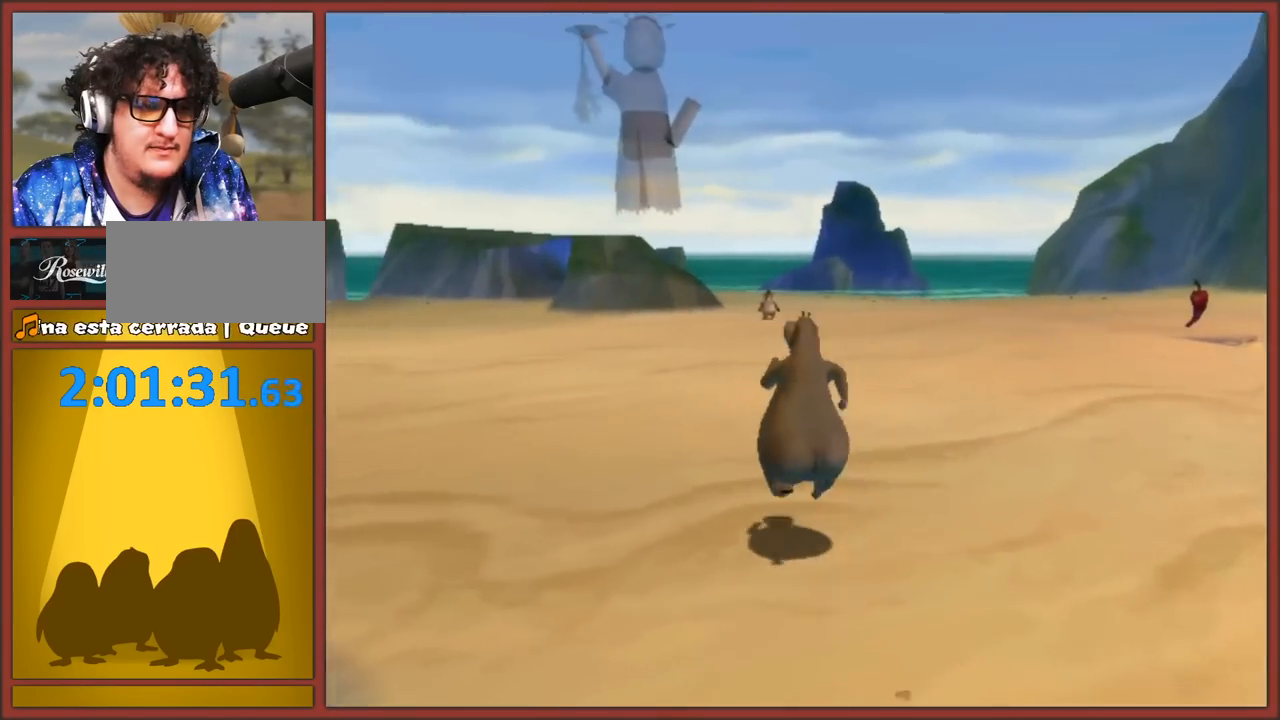
{"buttons": [], "left_stick": "up", "right_stick": "center", "events": []}
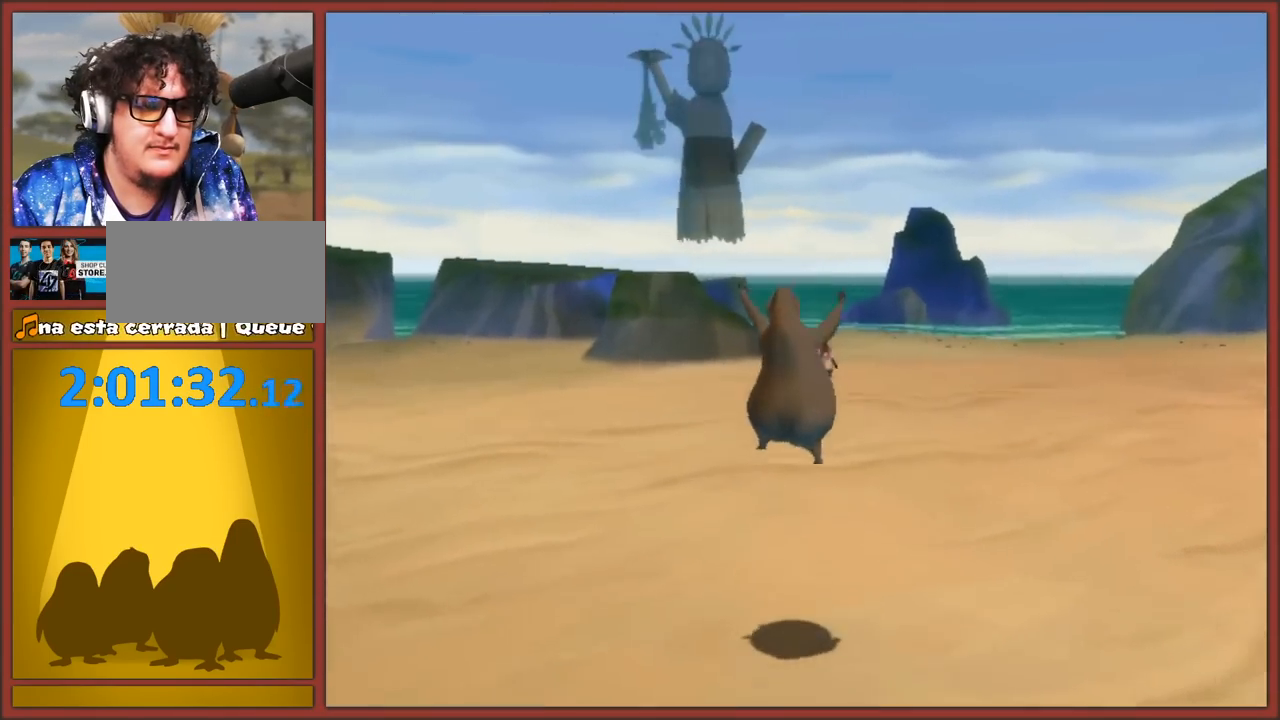
{"buttons": [], "left_stick": "up", "right_stick": "center", "events": [[183, "A", "down"], [217, "A", "up"]]}
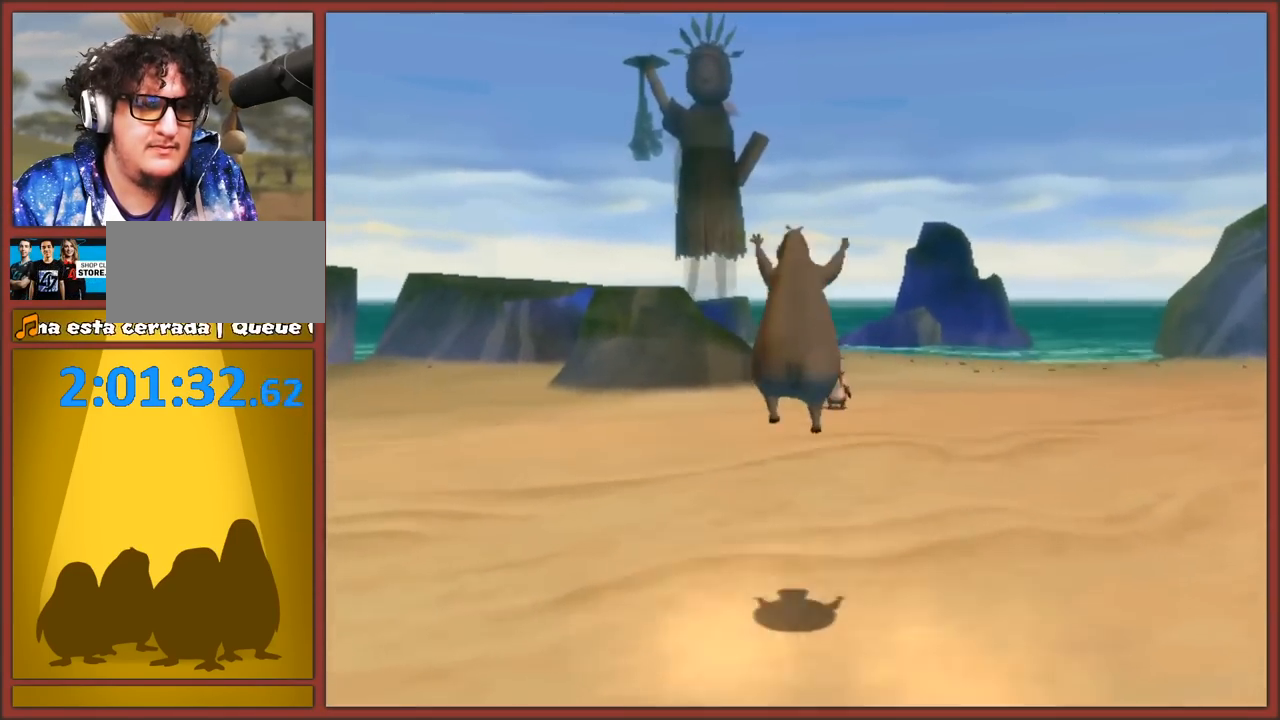
{"buttons": [], "left_stick": "up", "right_stick": "center", "events": [[450, "A", "down"], [483, "A", "up"]]}
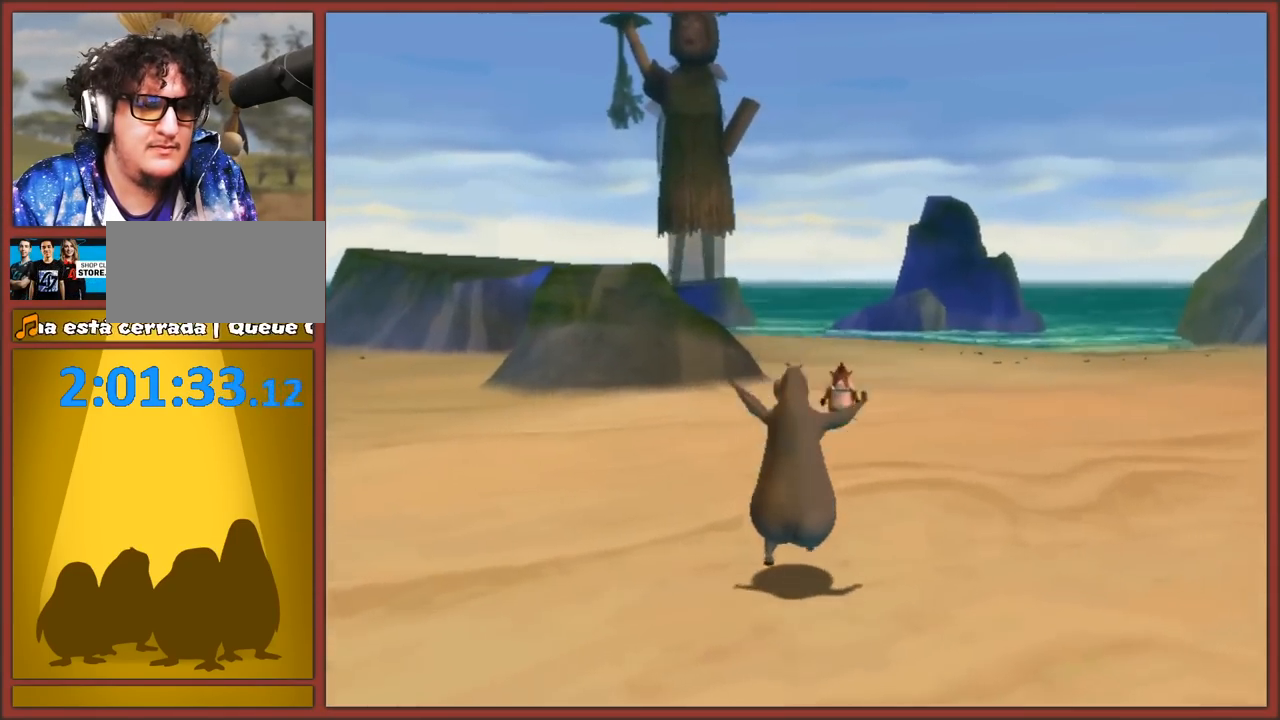
{"buttons": [], "left_stick": "up", "right_stick": "center", "events": [[83, "left_stick", "up-right"], [183, "left_stick", "up"]]}
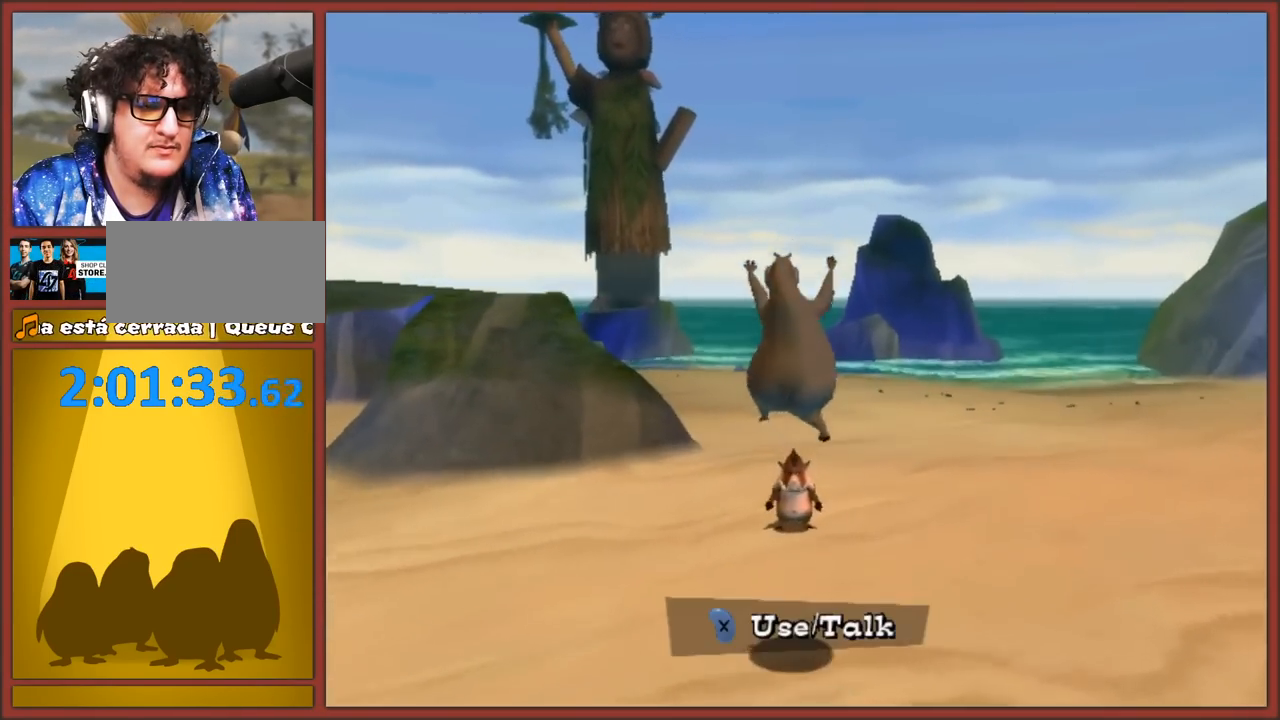
{"buttons": [], "left_stick": "center", "right_stick": "center", "events": [[233, "X", "down"], [233, "left_stick", "center"], [333, "X", "up"]]}
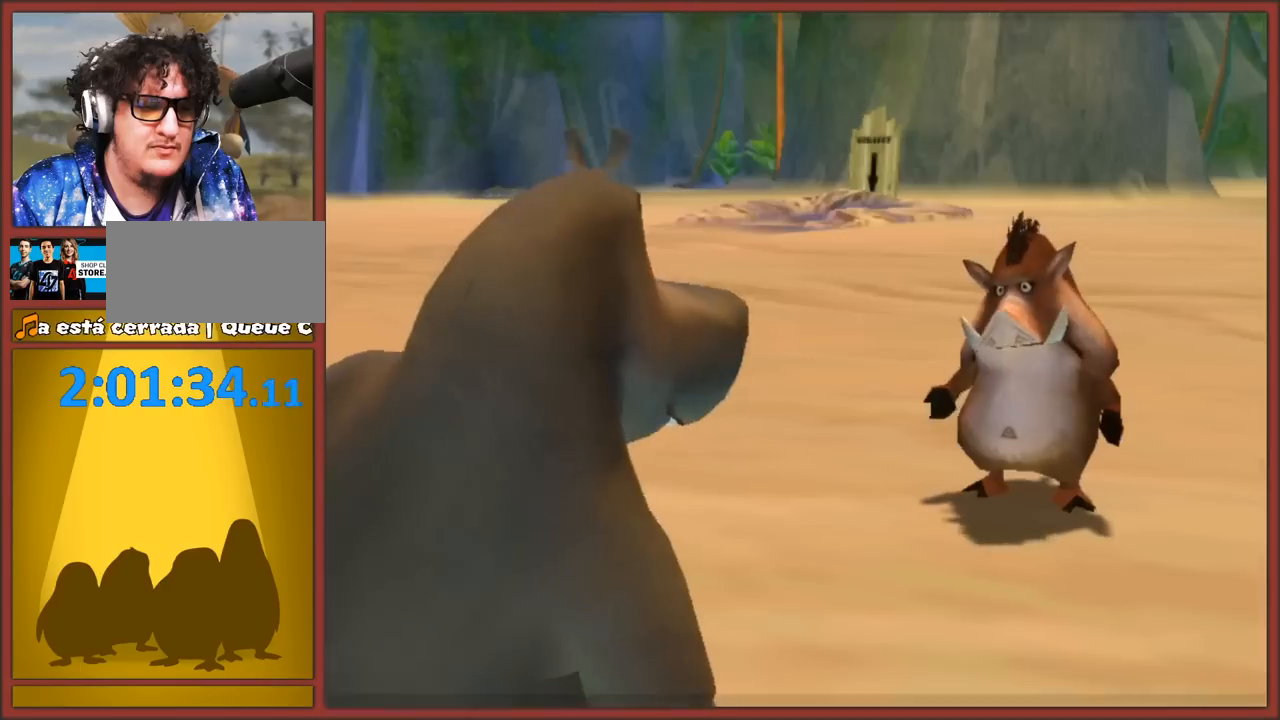
{"buttons": [], "left_stick": "center", "right_stick": "center", "events": [[217, "B", "down"], [333, "A", "down"], [367, "B", "up"], [450, "A", "up"]]}